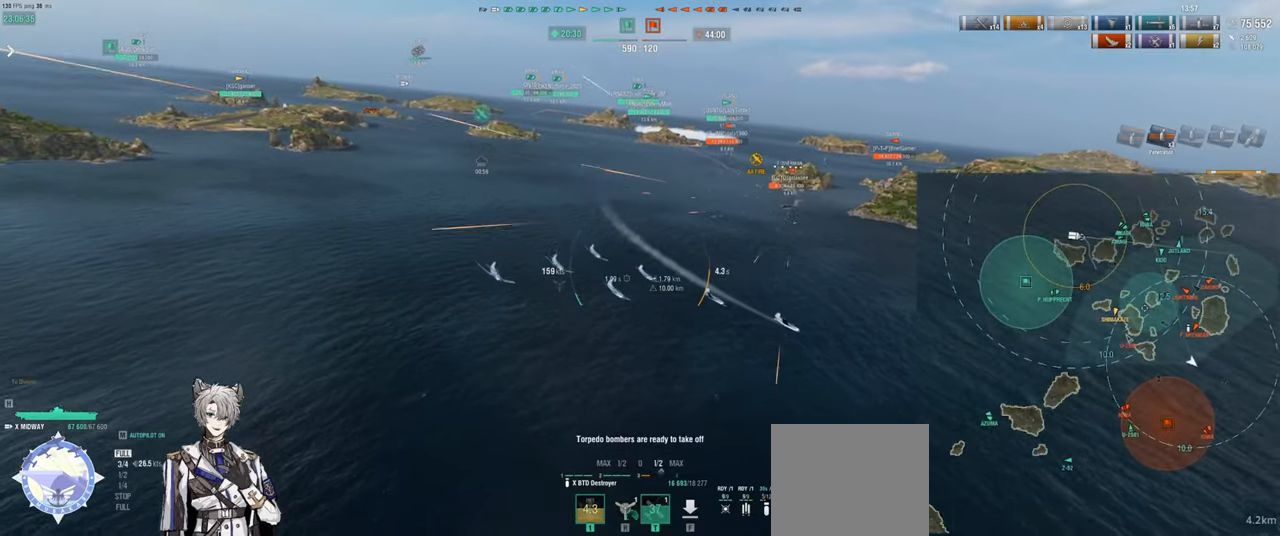
Gameplay with keyboard; each line is a JSON object with the keys held at the frame after it. "events" lists presses ("down") and releases ("up") of "a", "ctrl", "d", "e", "q", "s", "shift", "space", "tab" and "w" between this image and that frame as [ms after this image, input, new state], when the widget could be followed in between. No other keys are recorded. Mouse input is not recorded.
{"keys": ["a"], "events": [[483, "s", "up"]]}
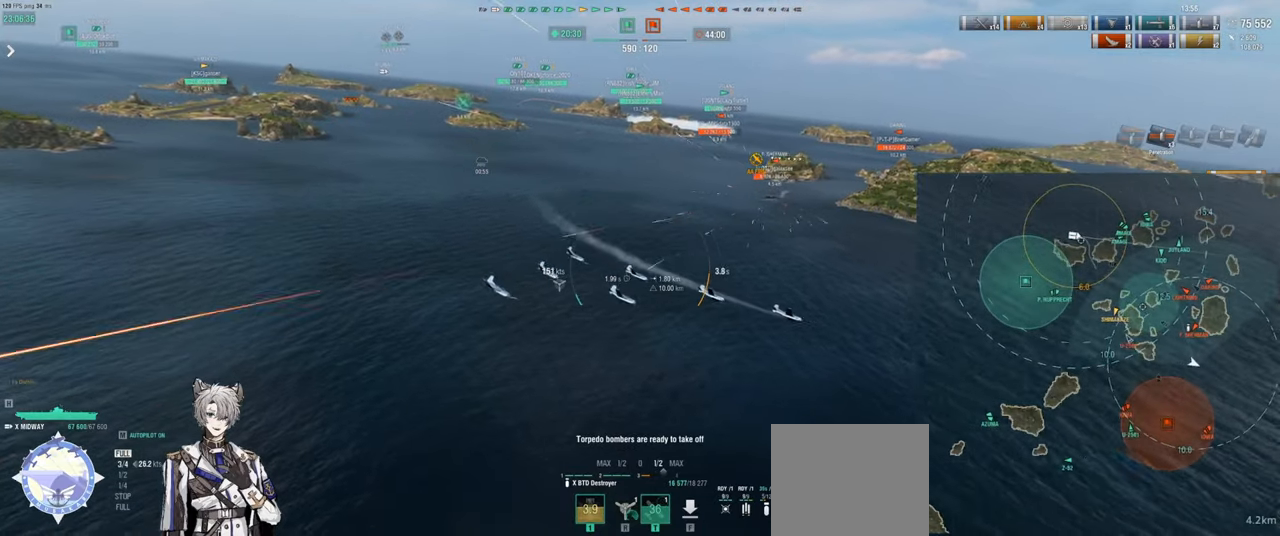
{"keys": ["a", "w"], "events": [[450, "w", "down"]]}
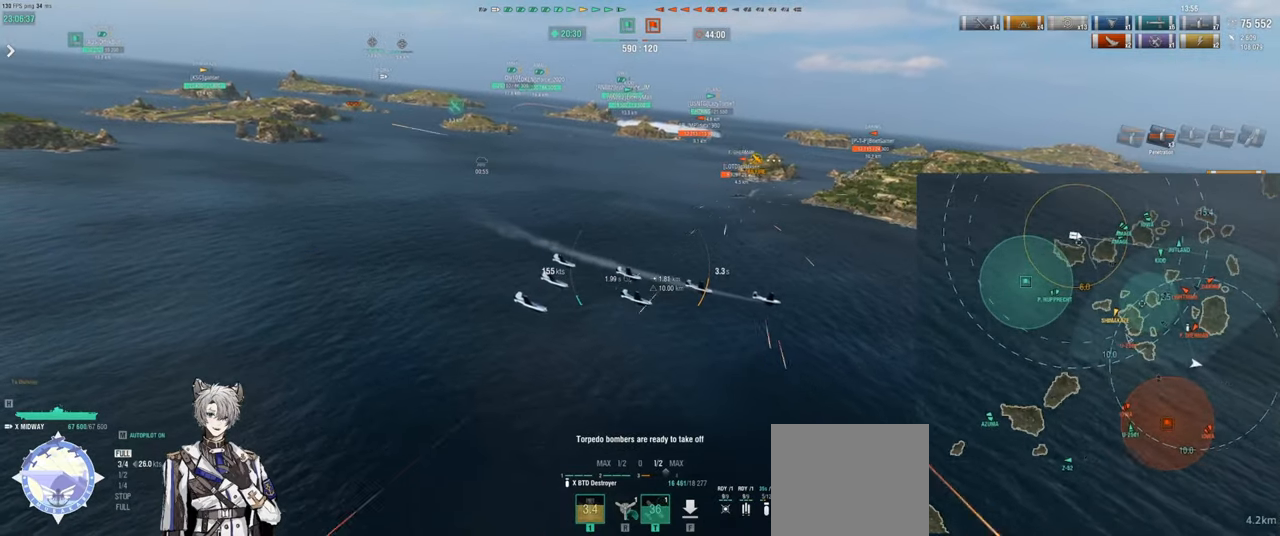
{"keys": ["a", "w"], "events": []}
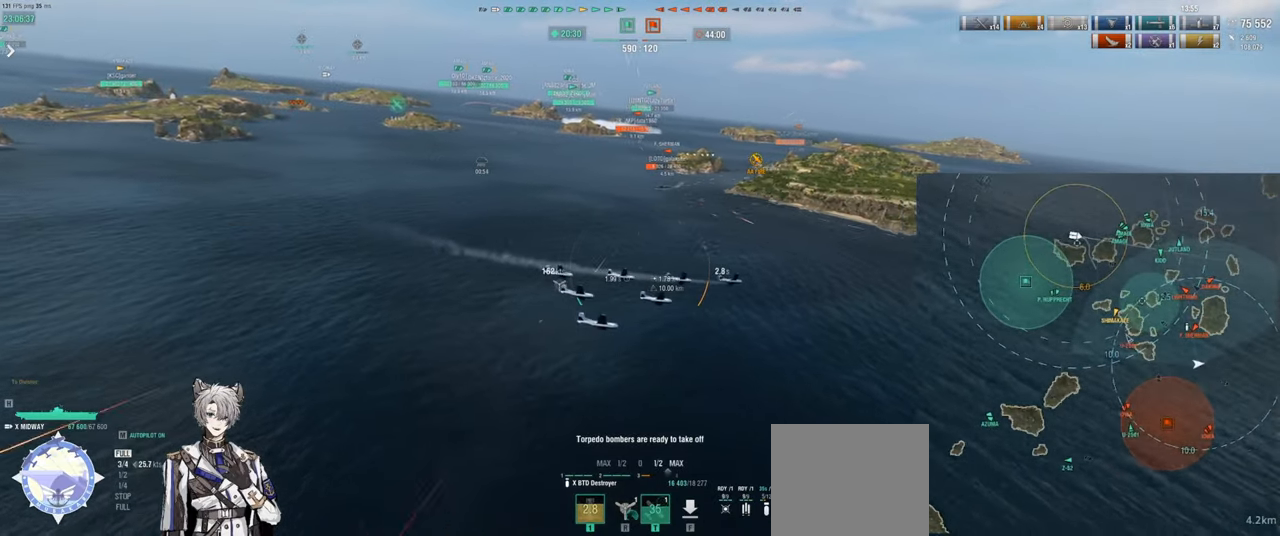
{"keys": ["a", "w"], "events": []}
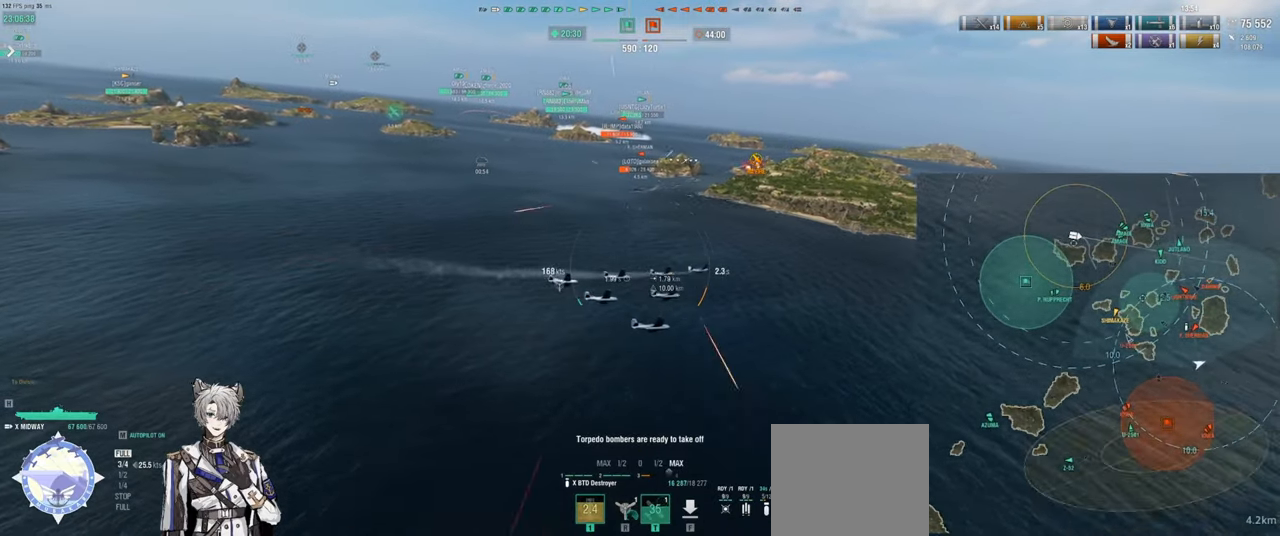
{"keys": ["a", "w"], "events": []}
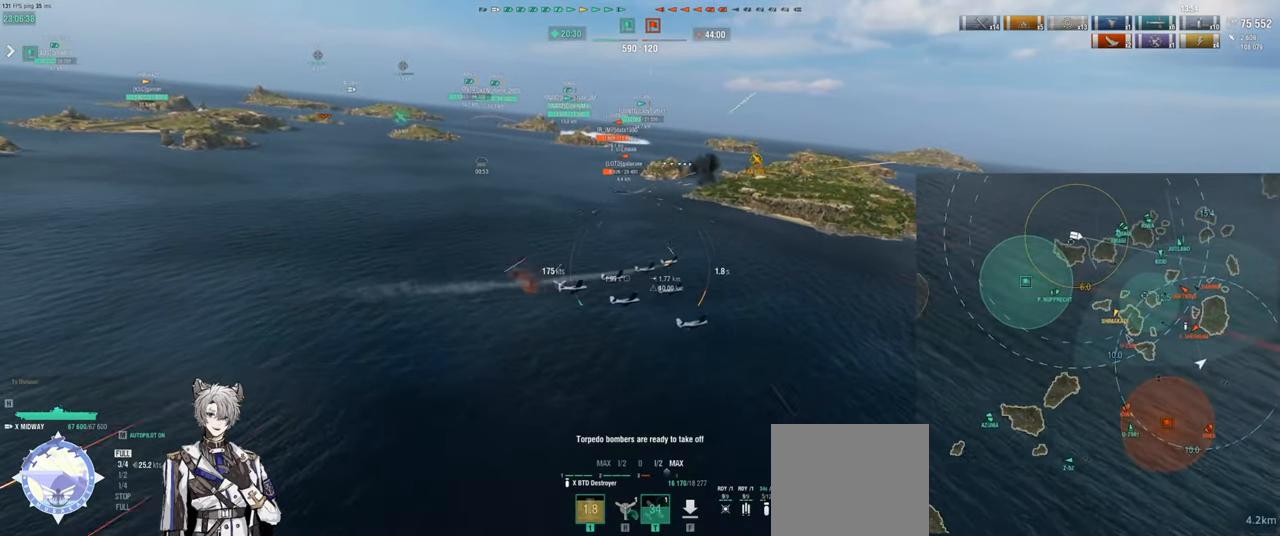
{"keys": ["w"], "events": [[150, "a", "up"]]}
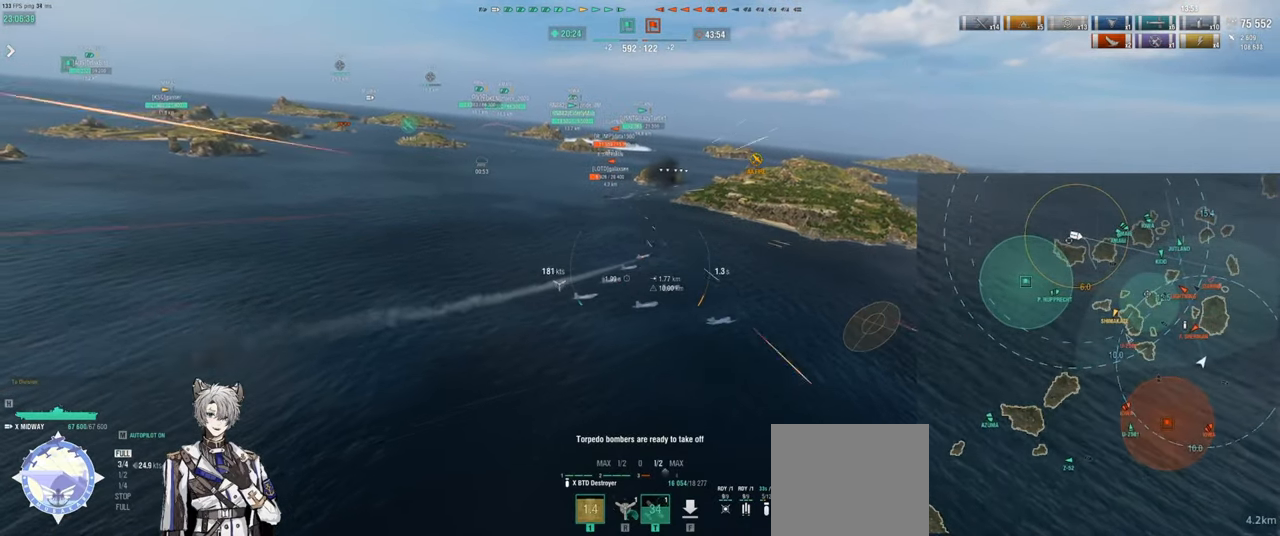
{"keys": ["a", "w"], "events": [[267, "a", "down"]]}
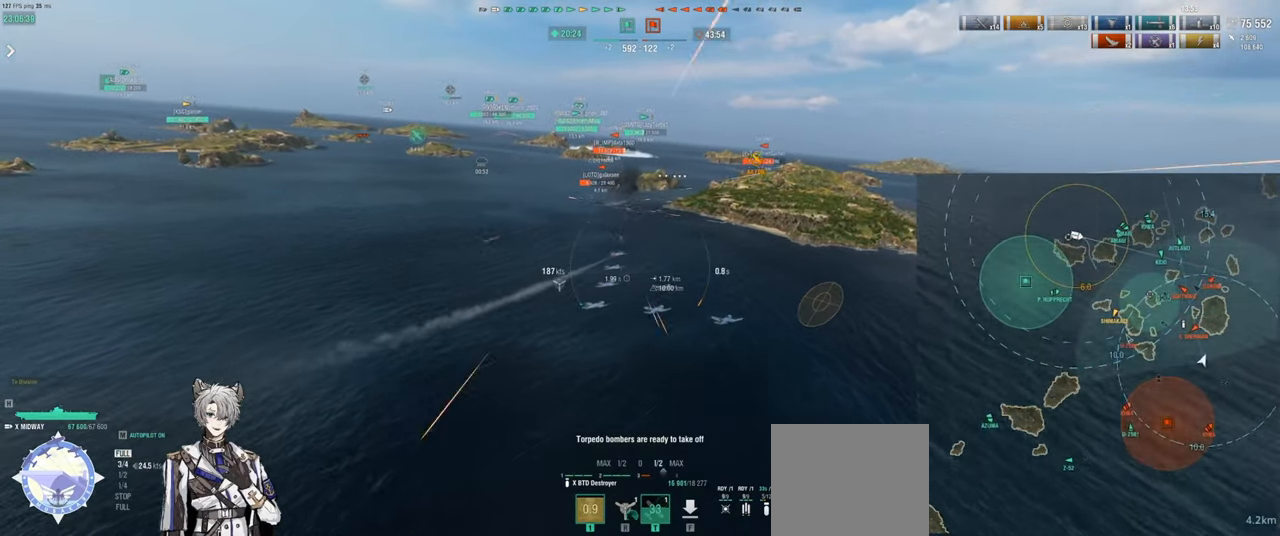
{"keys": ["a", "w"], "events": []}
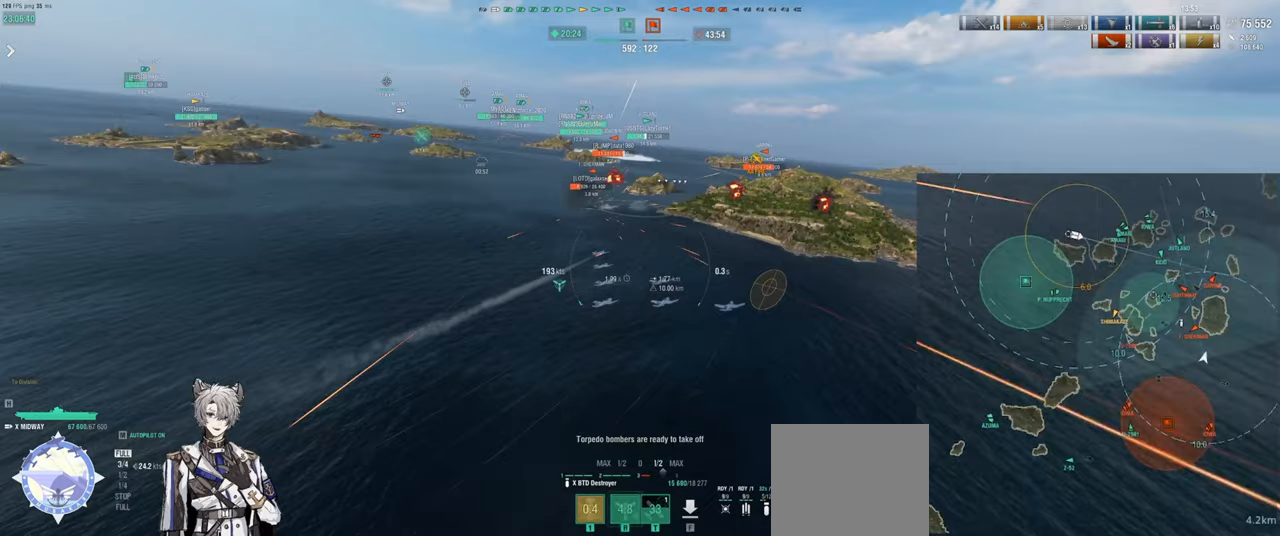
{"keys": ["a", "w"], "events": []}
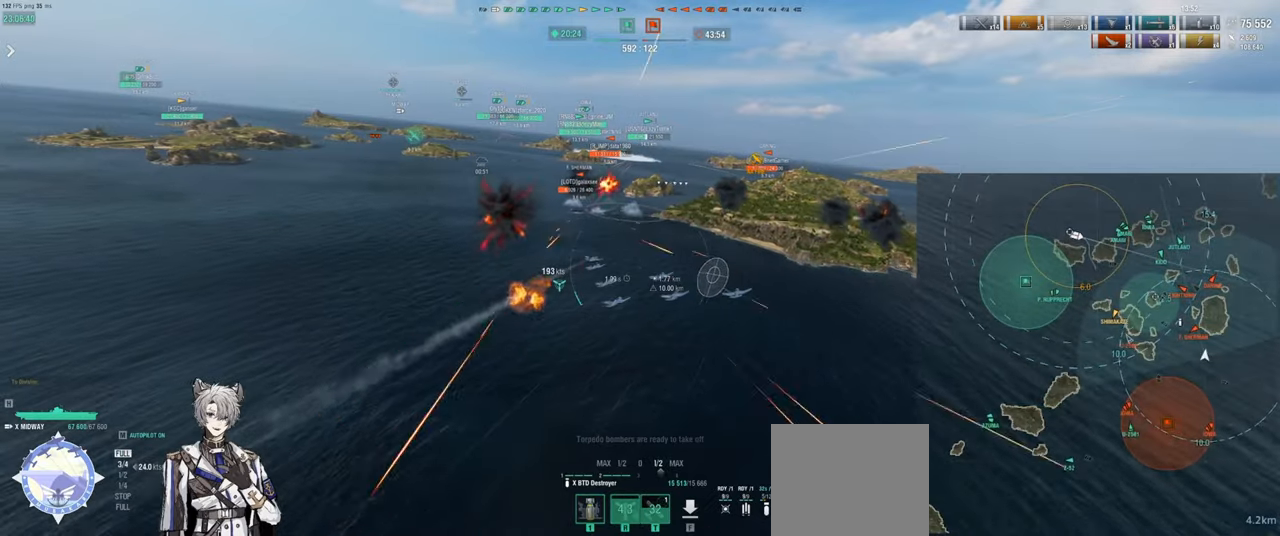
{"keys": ["w"], "events": [[17, "a", "up"]]}
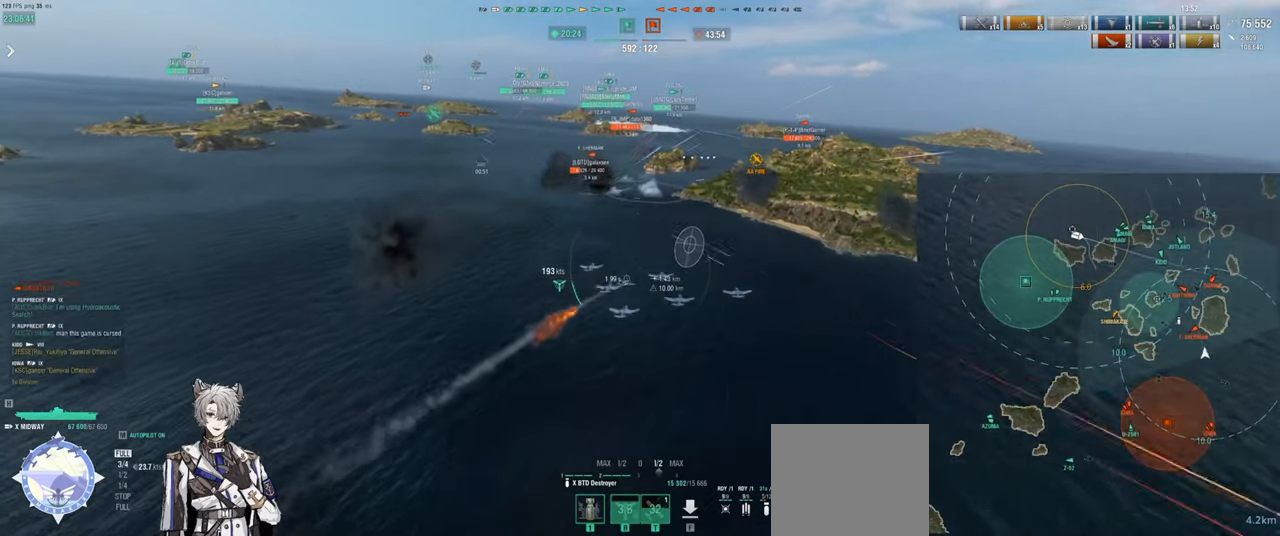
{"keys": ["w"], "events": []}
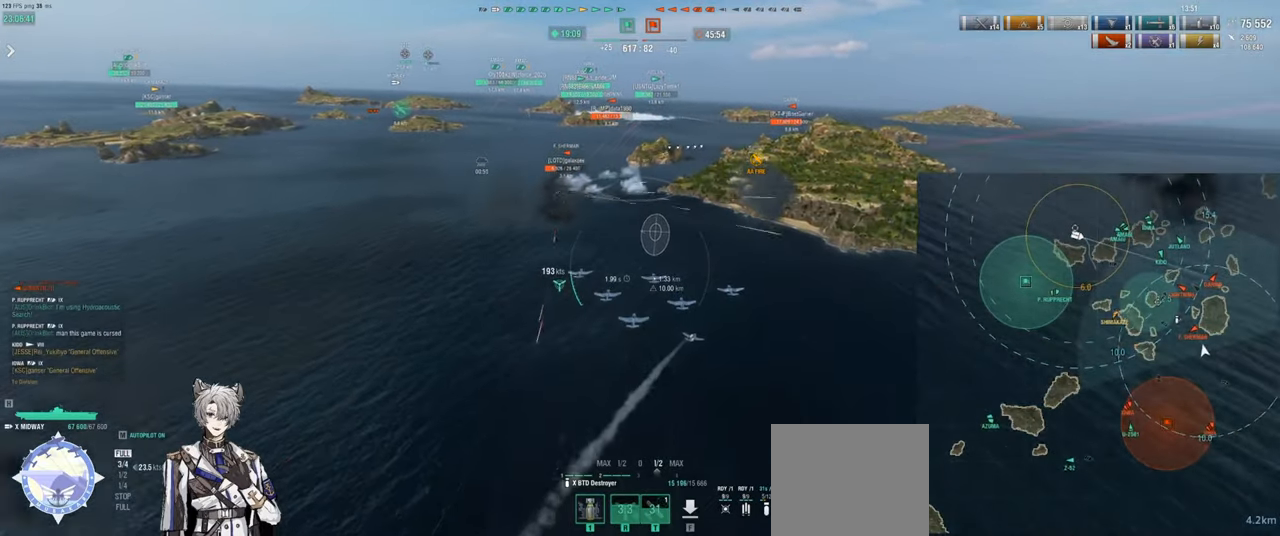
{"keys": ["w"], "events": []}
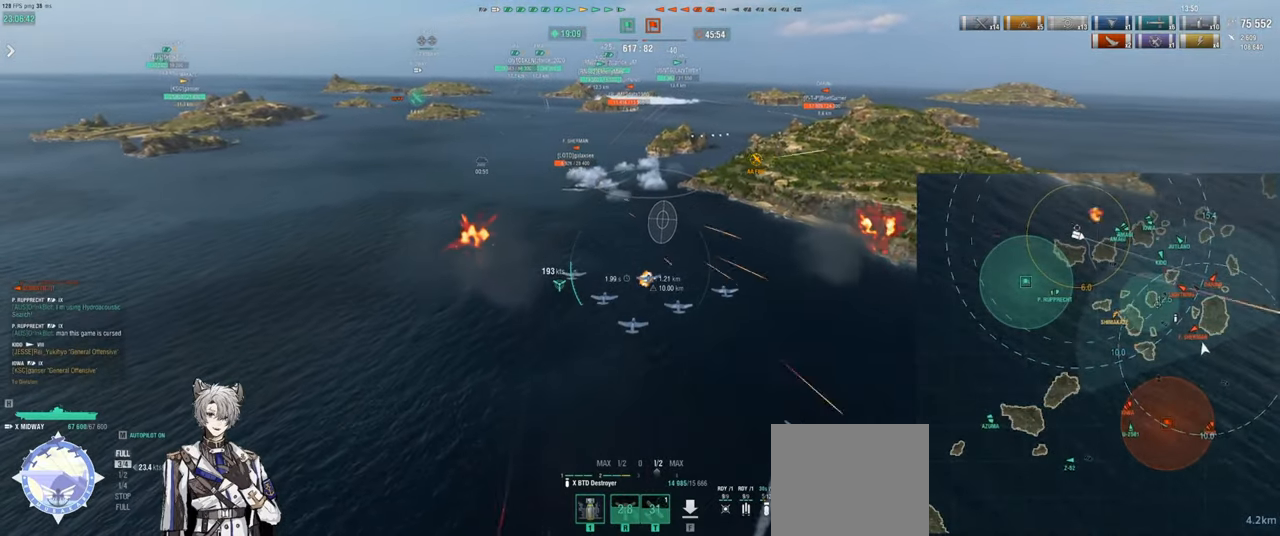
{"keys": ["w"], "events": []}
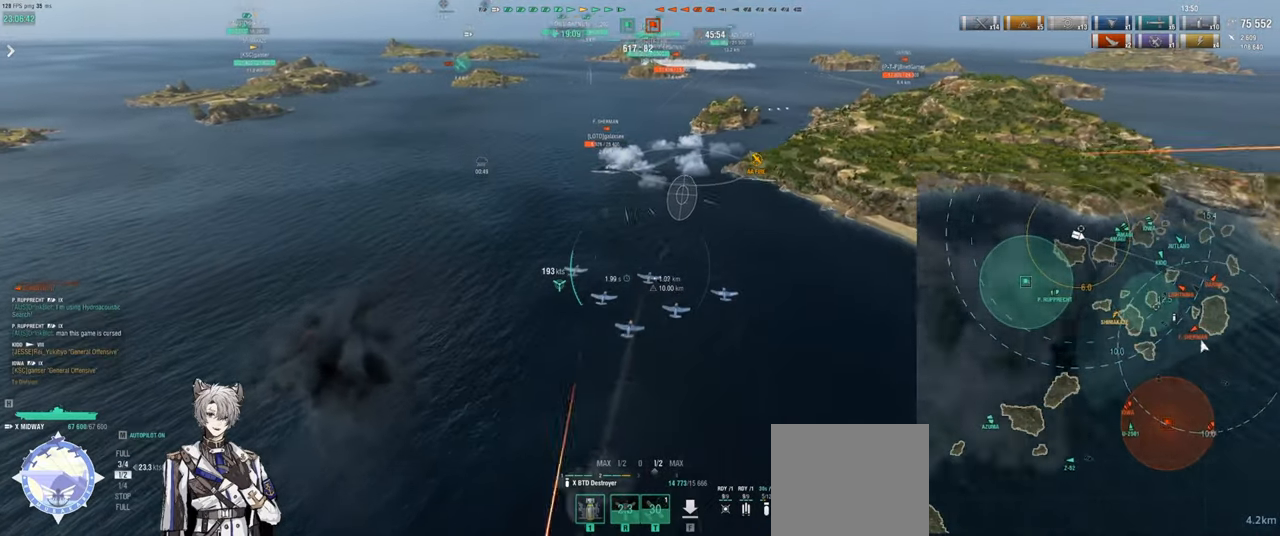
{"keys": ["w"], "events": []}
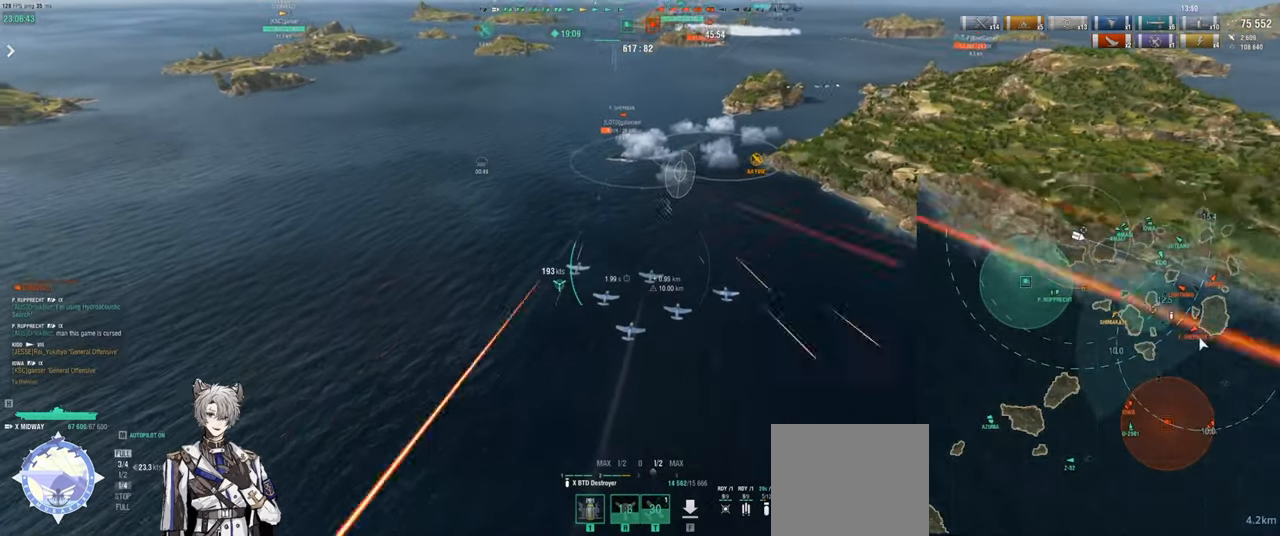
{"keys": ["w"], "events": []}
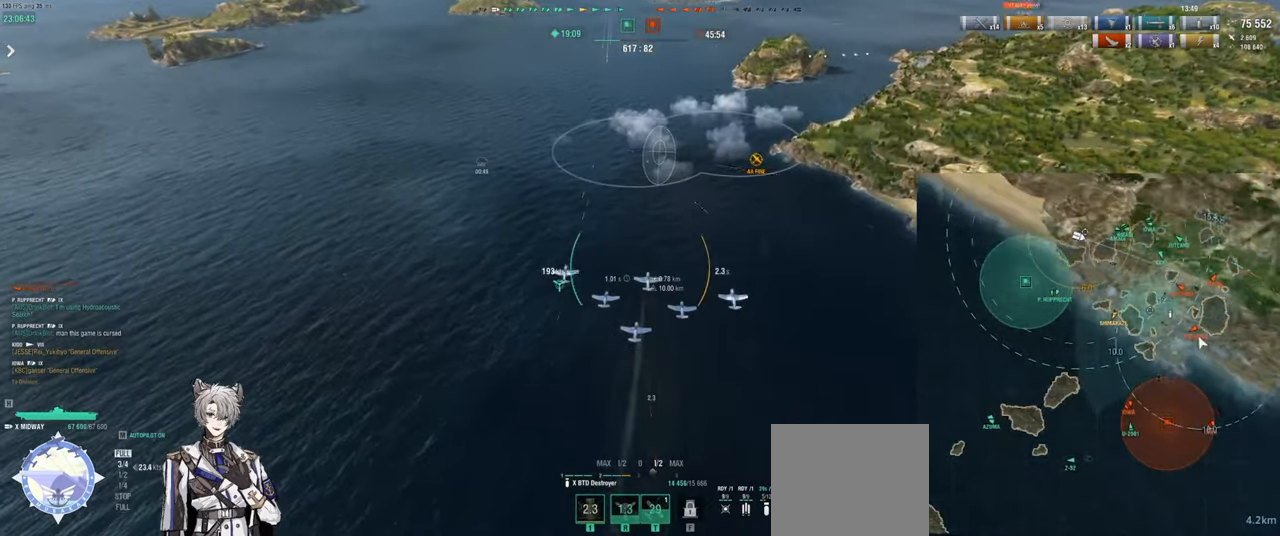
{"keys": ["w"], "events": []}
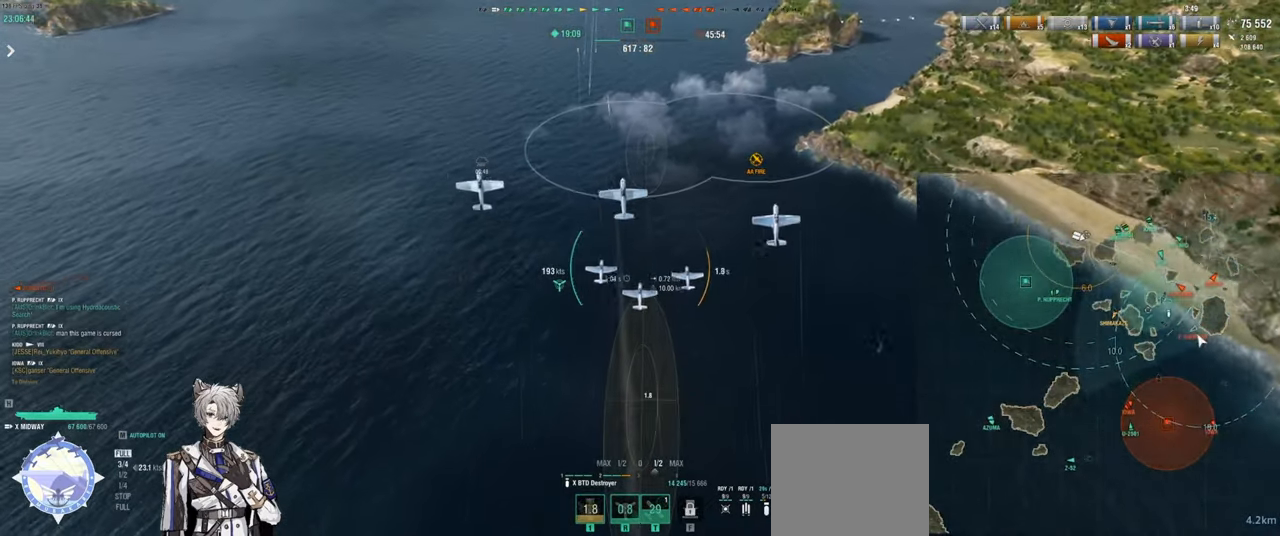
{"keys": ["w"], "events": []}
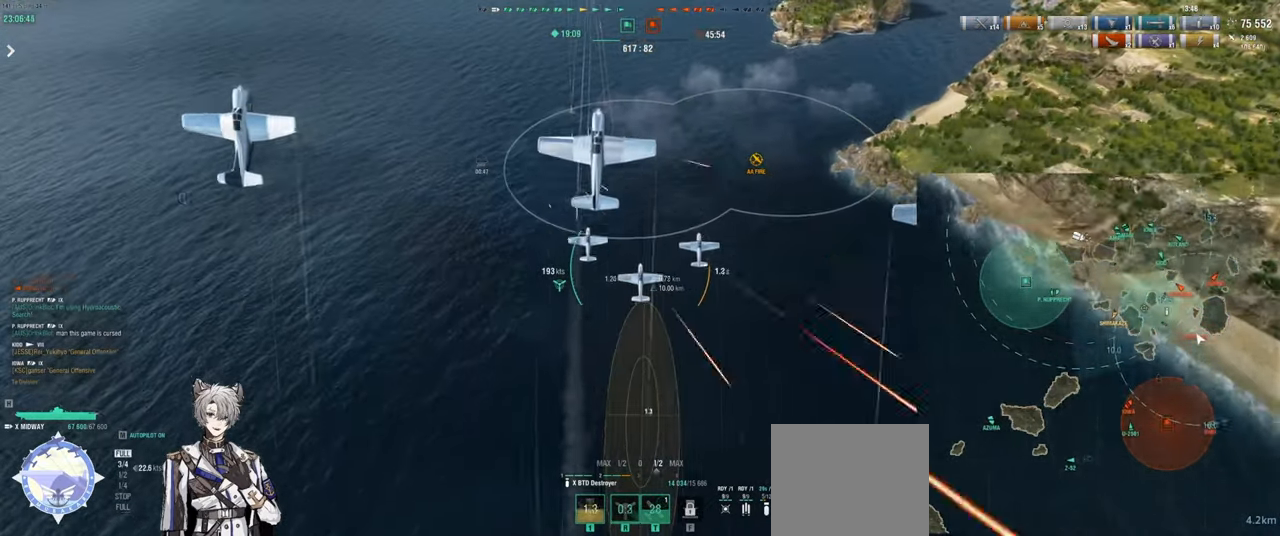
{"keys": ["w"], "events": []}
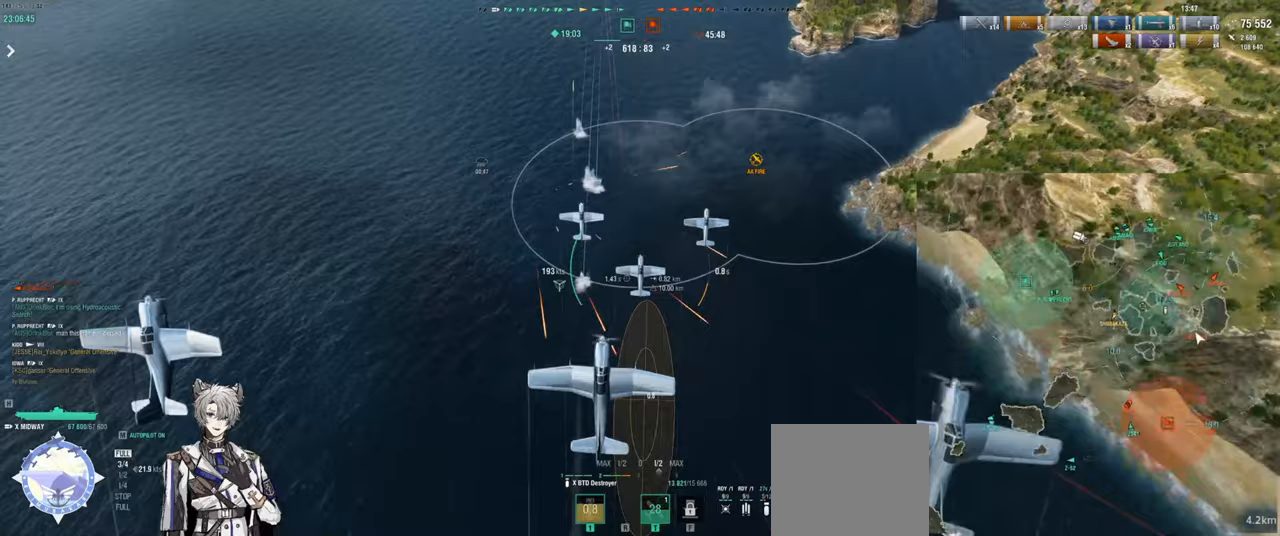
{"keys": ["w"], "events": []}
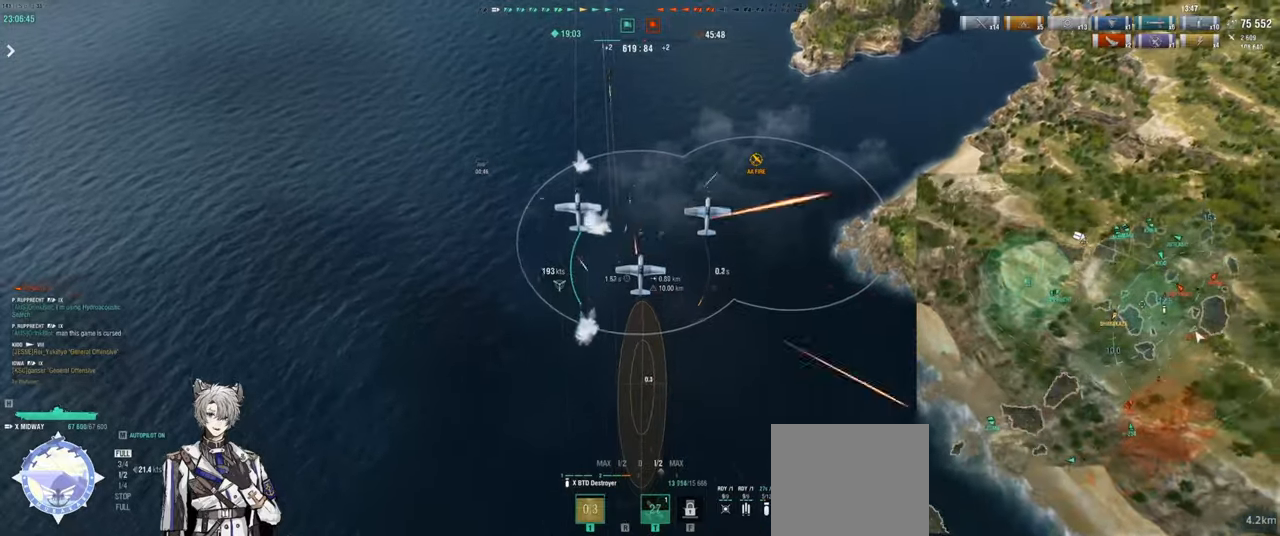
{"keys": ["w"], "events": []}
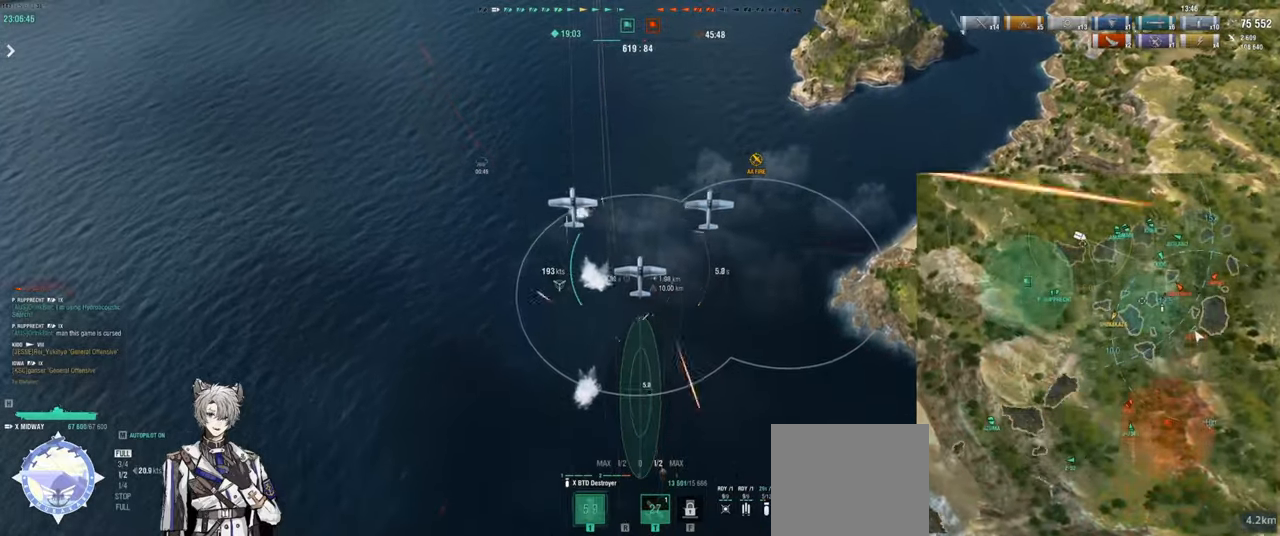
{"keys": ["w"], "events": []}
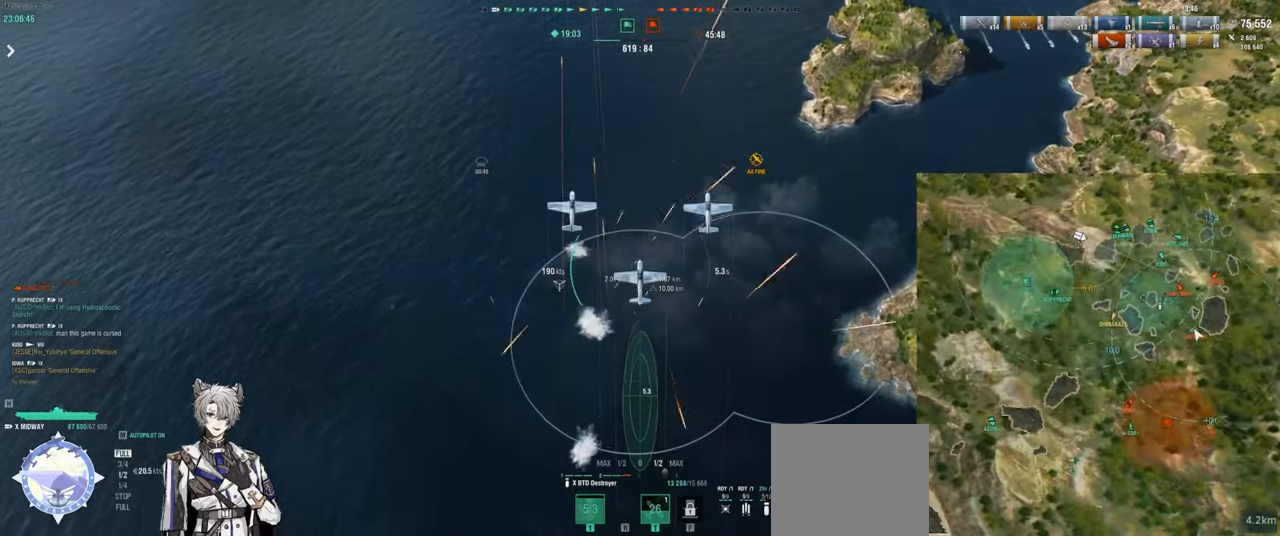
{"keys": ["a", "w"], "events": [[467, "a", "down"]]}
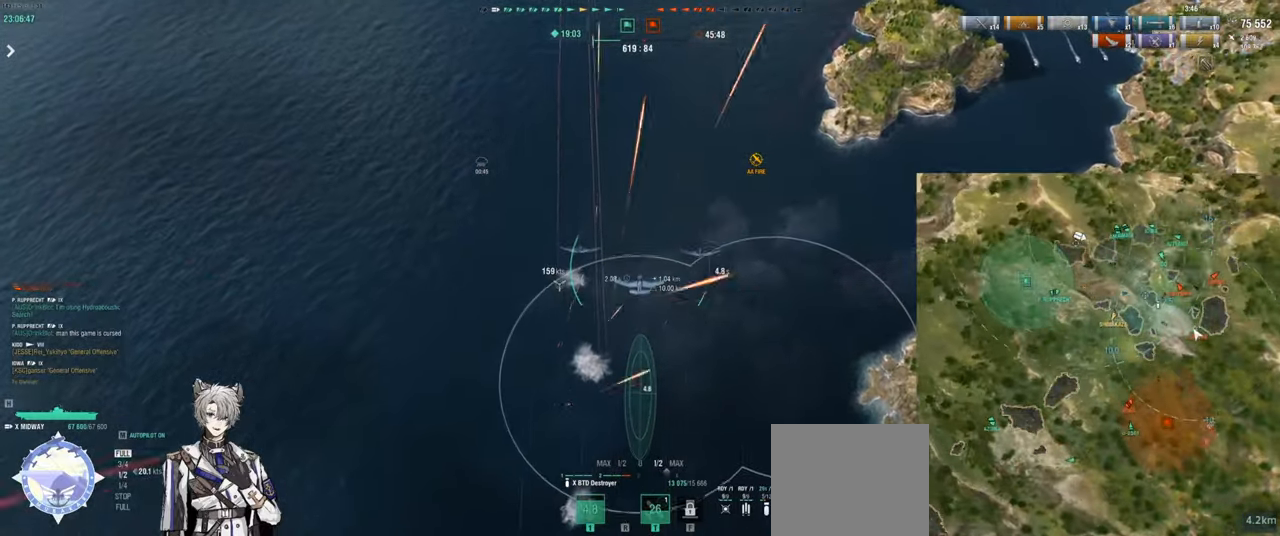
{"keys": ["a", "w"], "events": []}
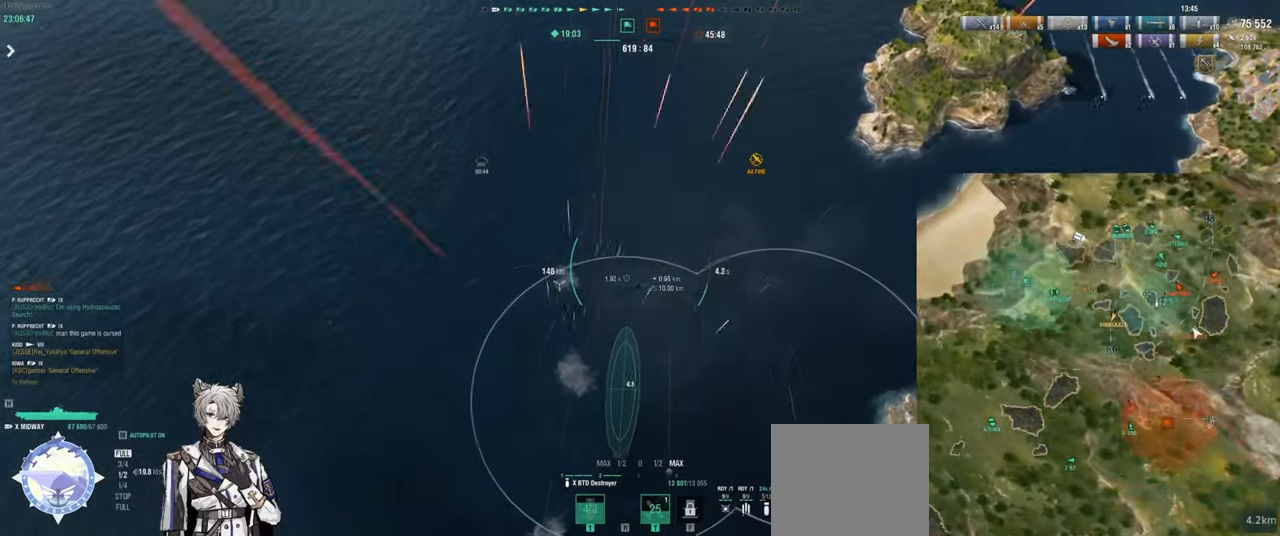
{"keys": ["a", "w"], "events": []}
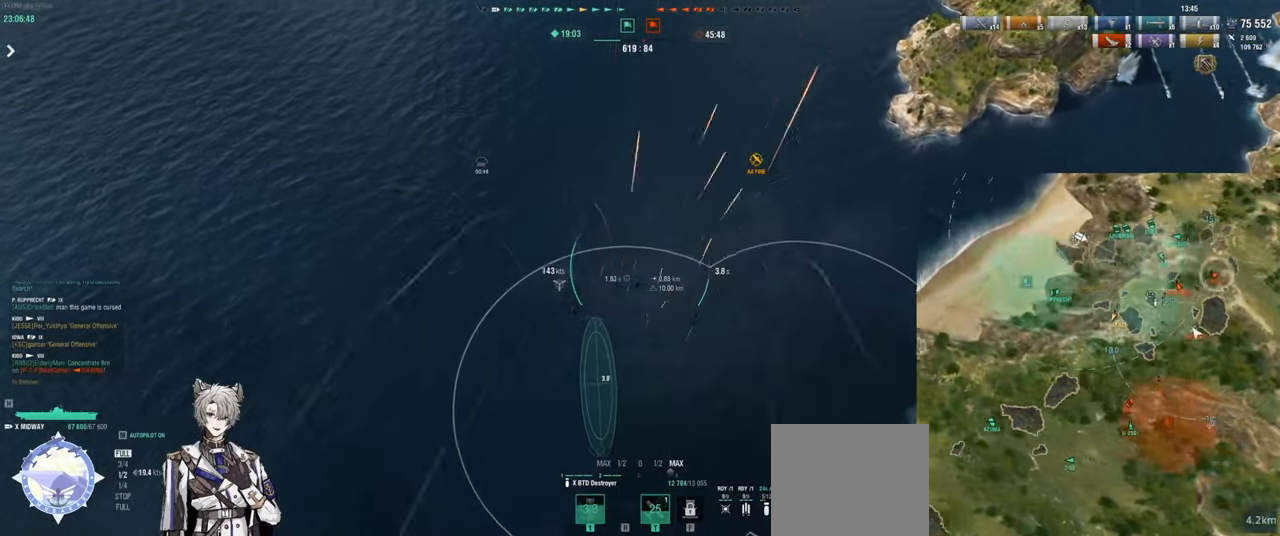
{"keys": ["a", "w"], "events": [[100, "a", "up"], [167, "a", "down"]]}
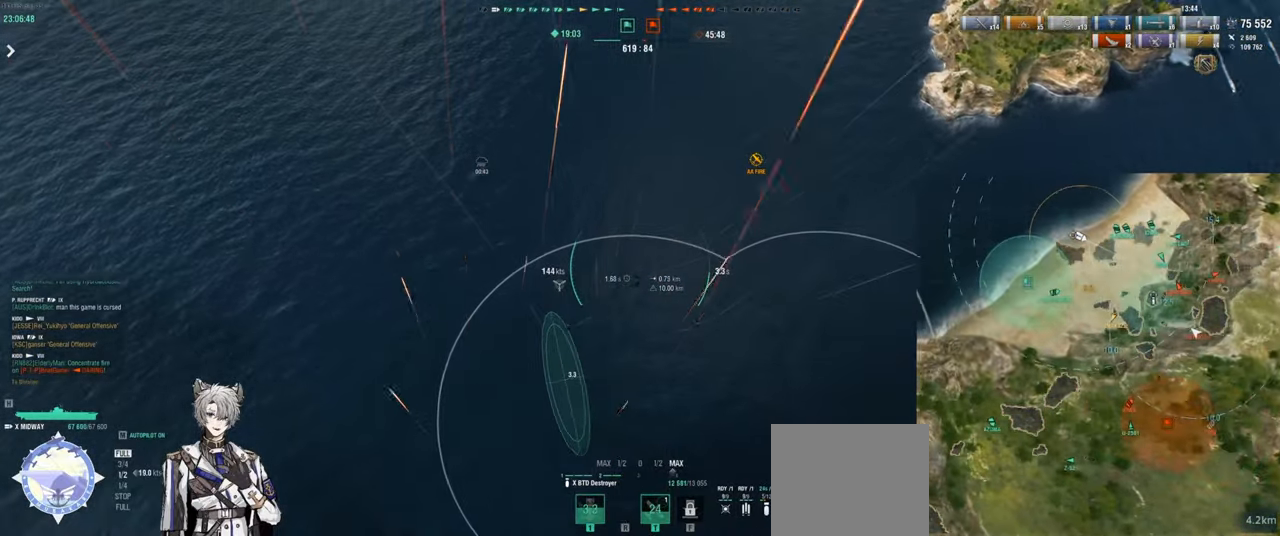
{"keys": ["a", "w"], "events": []}
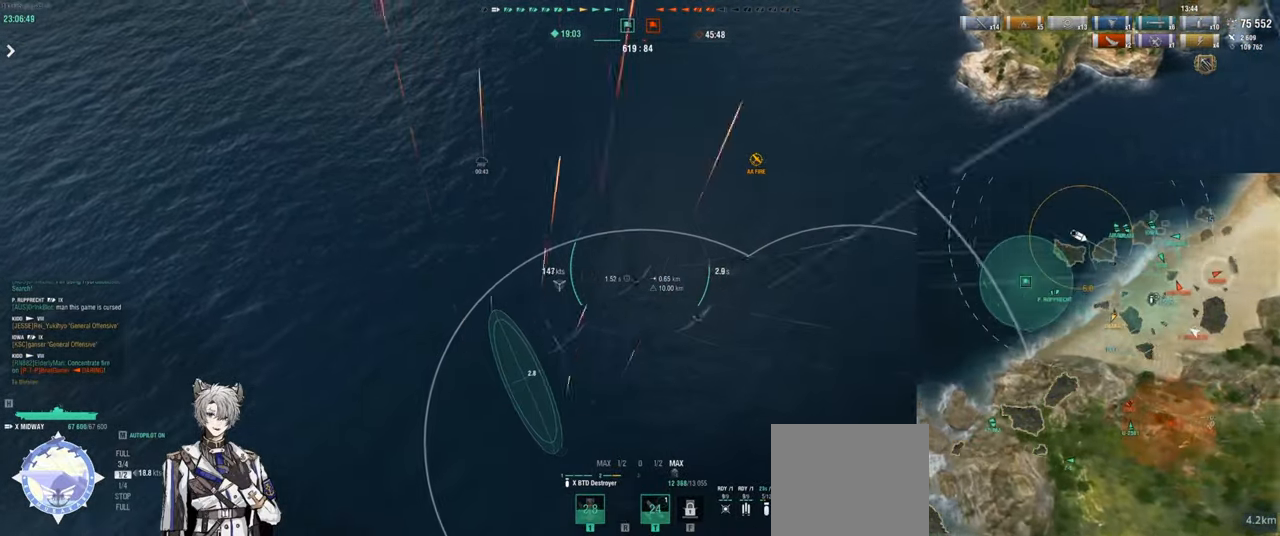
{"keys": ["a", "w"], "events": []}
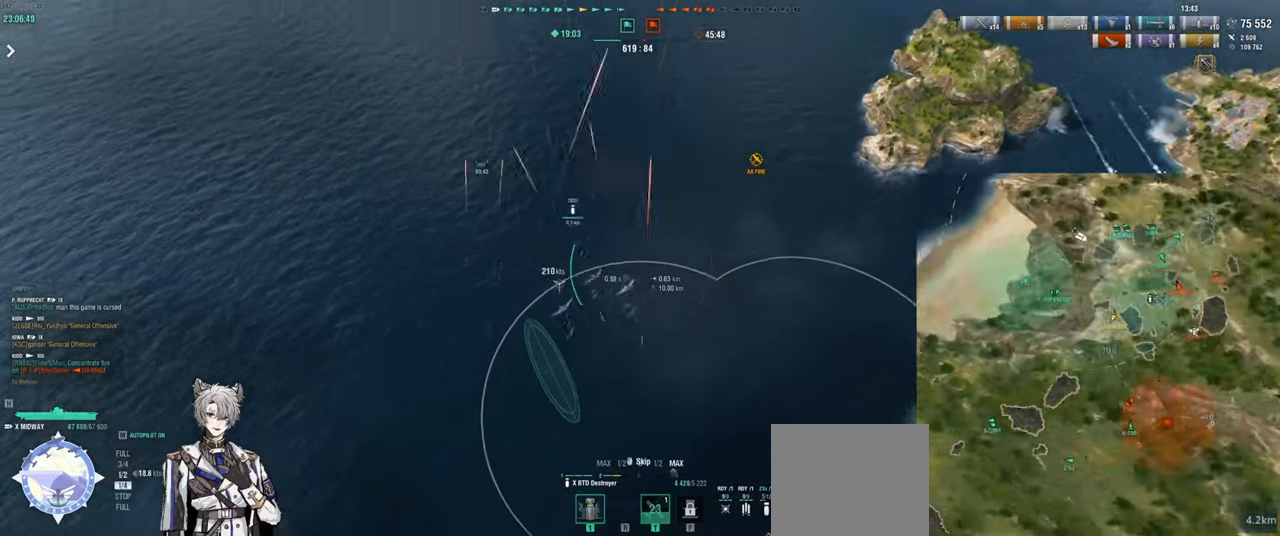
{"keys": ["a", "w"], "events": []}